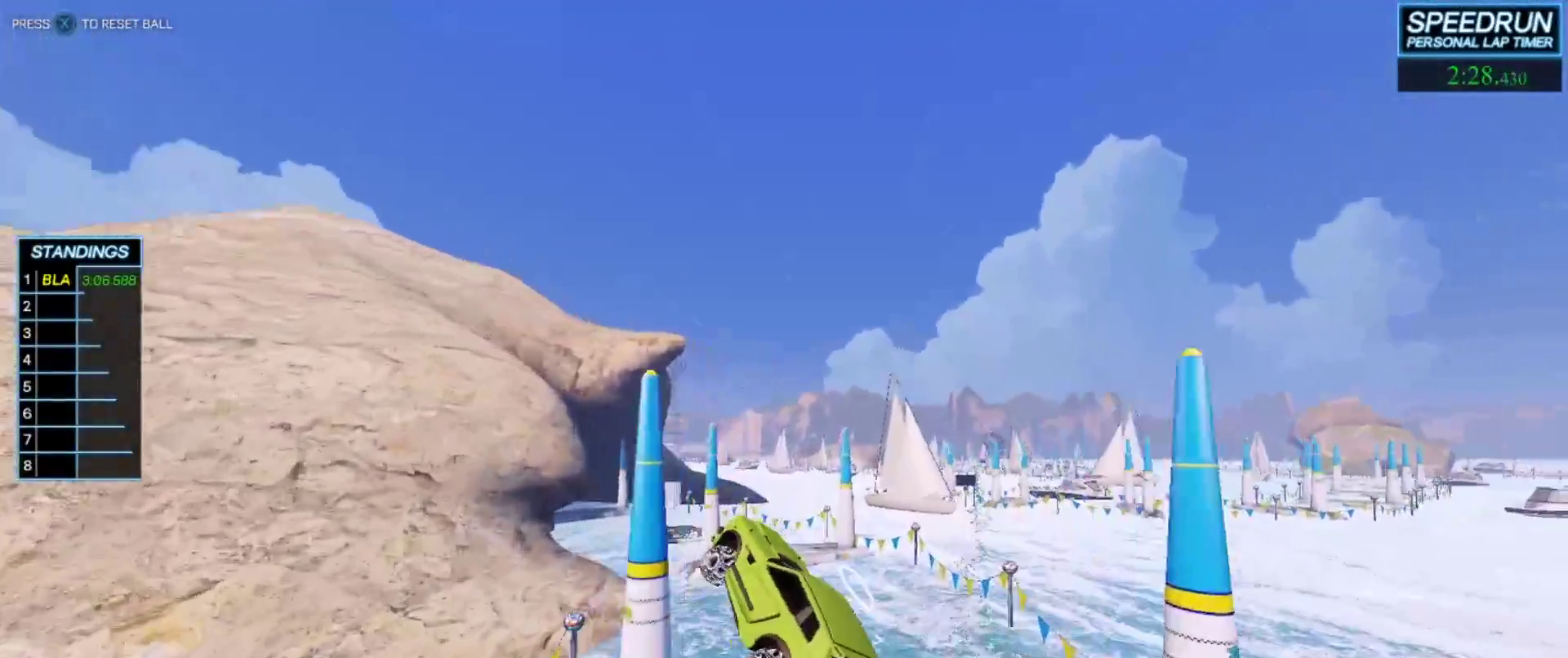
Gameplay with a controller (Xbox layout); each line is a JSON object with the inputs held at the frame after it. "events" lists button and stick changes between this image and that frame as [ms after this image, input, new state], when the widget could be followed in between. Not read: right_stick.
{"buttons": ["B"], "left_stick": "center", "events": [[350, "L1", "down"], [450, "L1", "up"]]}
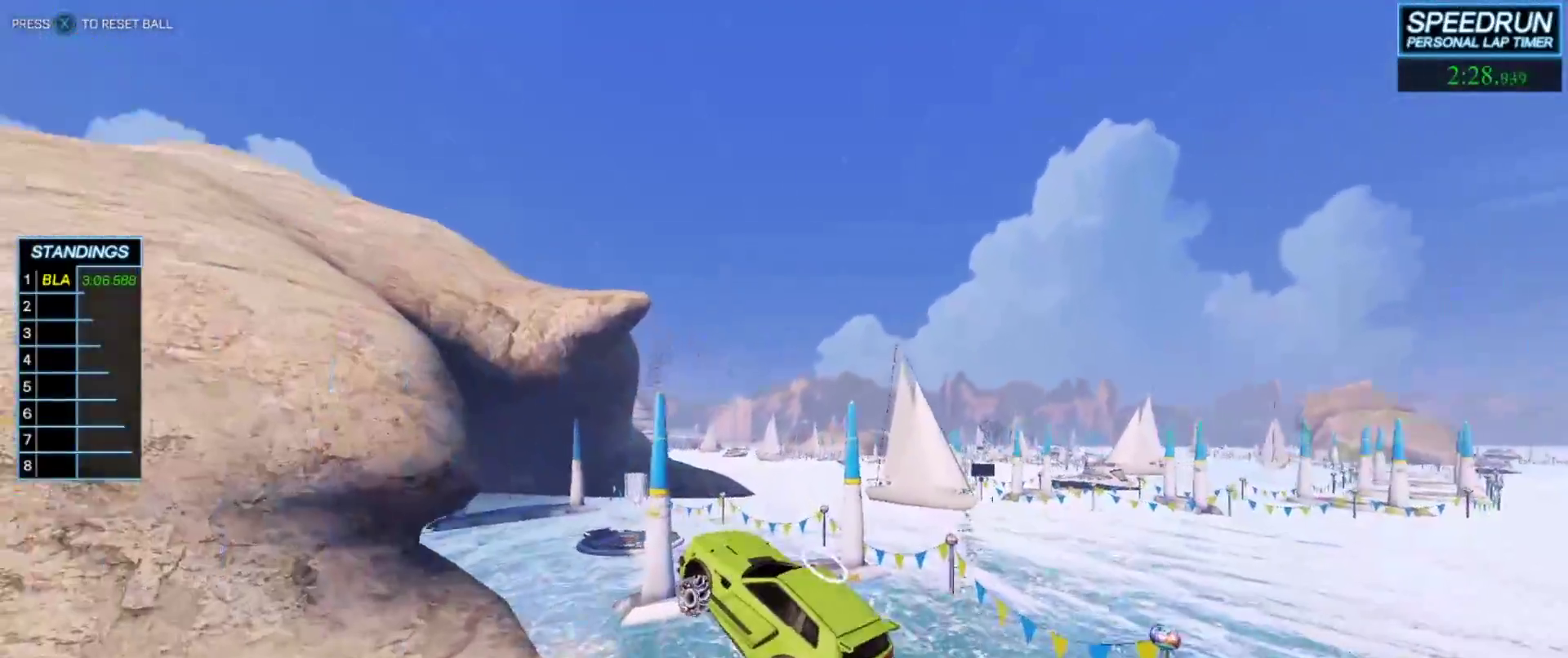
{"buttons": ["B"], "left_stick": "center", "events": [[183, "left_stick", "left"], [350, "left_stick", "center"], [400, "R1", "down"], [467, "R1", "up"]]}
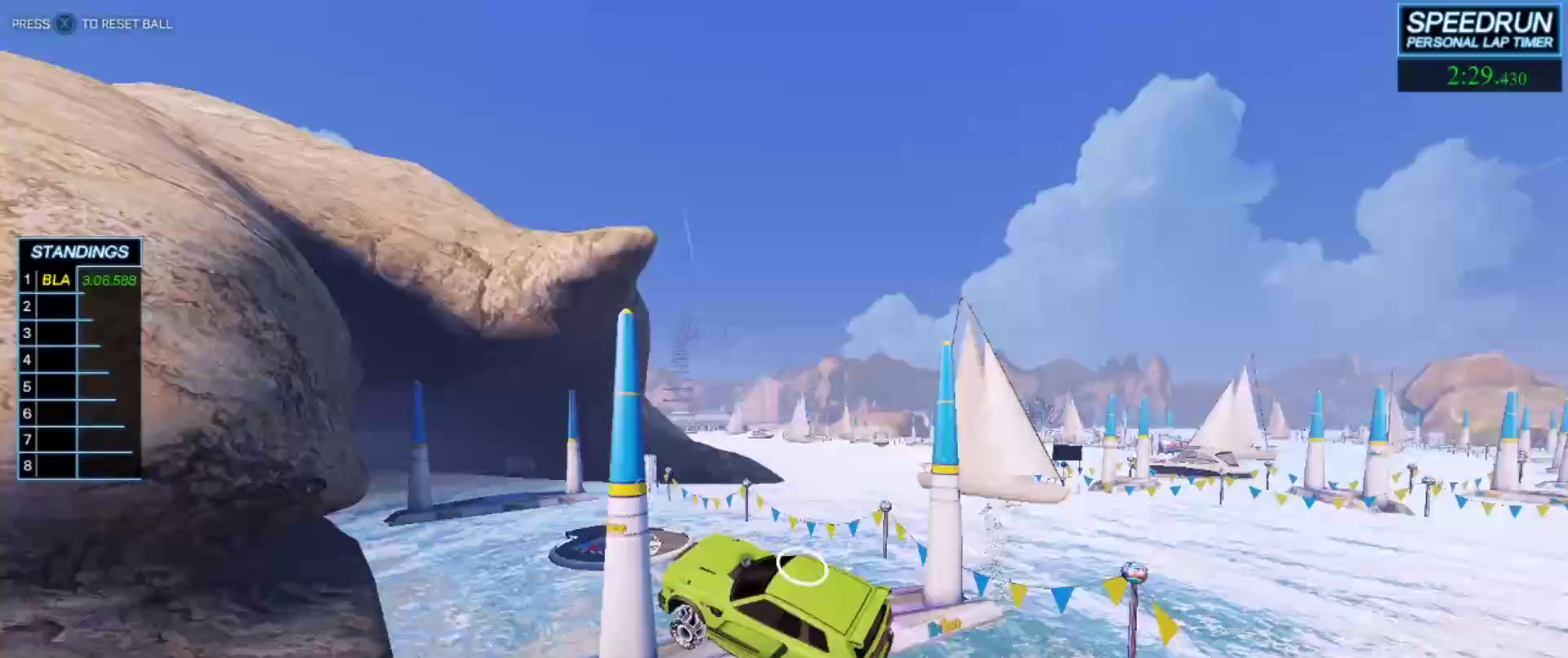
{"buttons": ["B"], "left_stick": "center", "events": [[17, "left_stick", "up"], [133, "left_stick", "down-right"], [233, "left_stick", "center"]]}
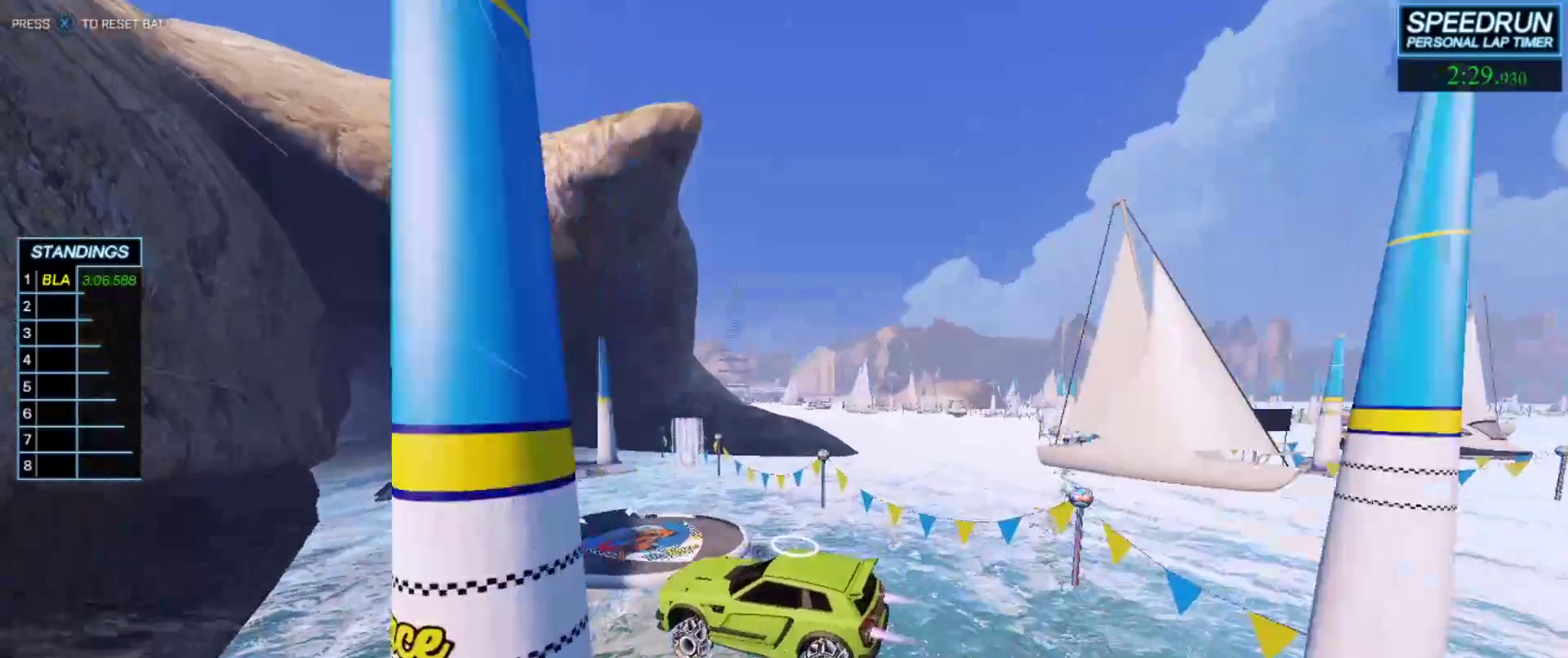
{"buttons": ["B"], "left_stick": "up-left", "events": [[100, "left_stick", "down-right"], [350, "left_stick", "center"], [500, "left_stick", "up-left"]]}
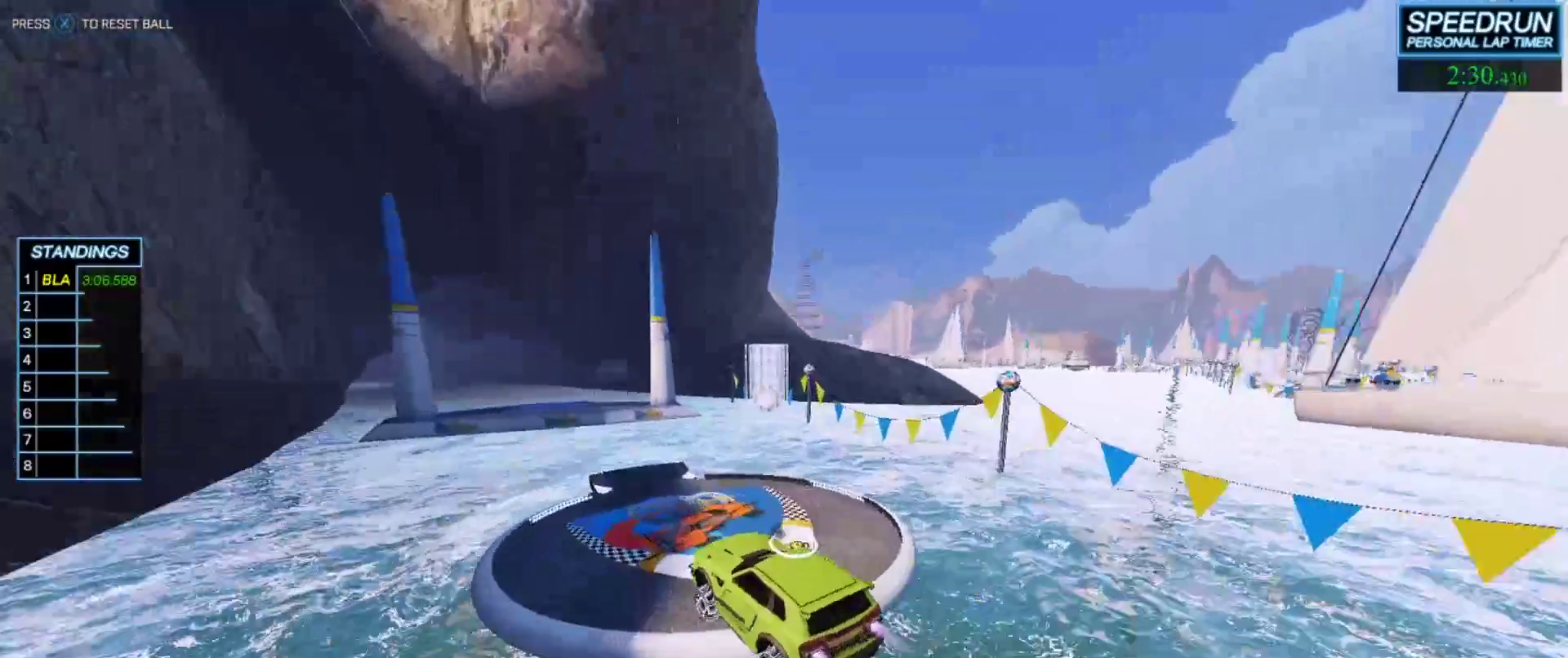
{"buttons": ["B"], "left_stick": "left", "events": [[117, "left_stick", "center"], [500, "left_stick", "left"]]}
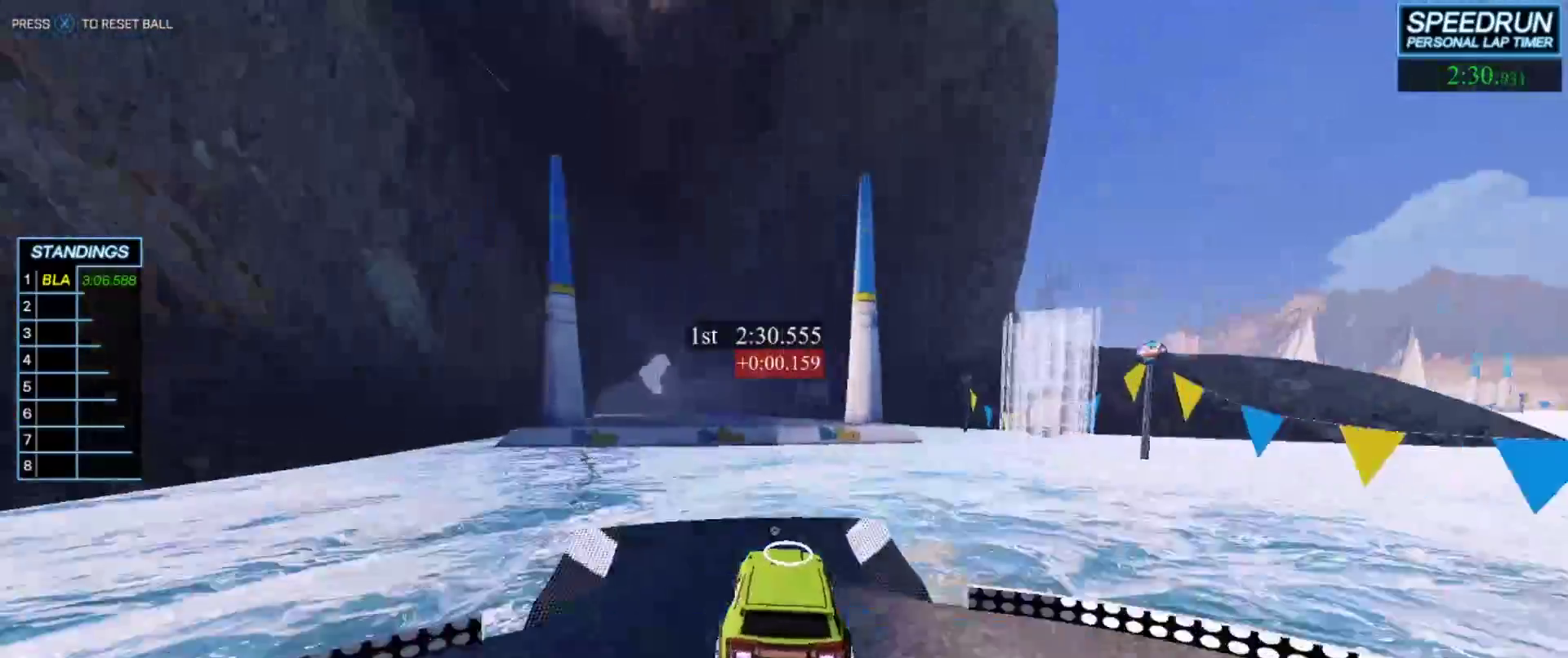
{"buttons": ["B"], "left_stick": "down-left", "events": [[83, "left_stick", "down-left"]]}
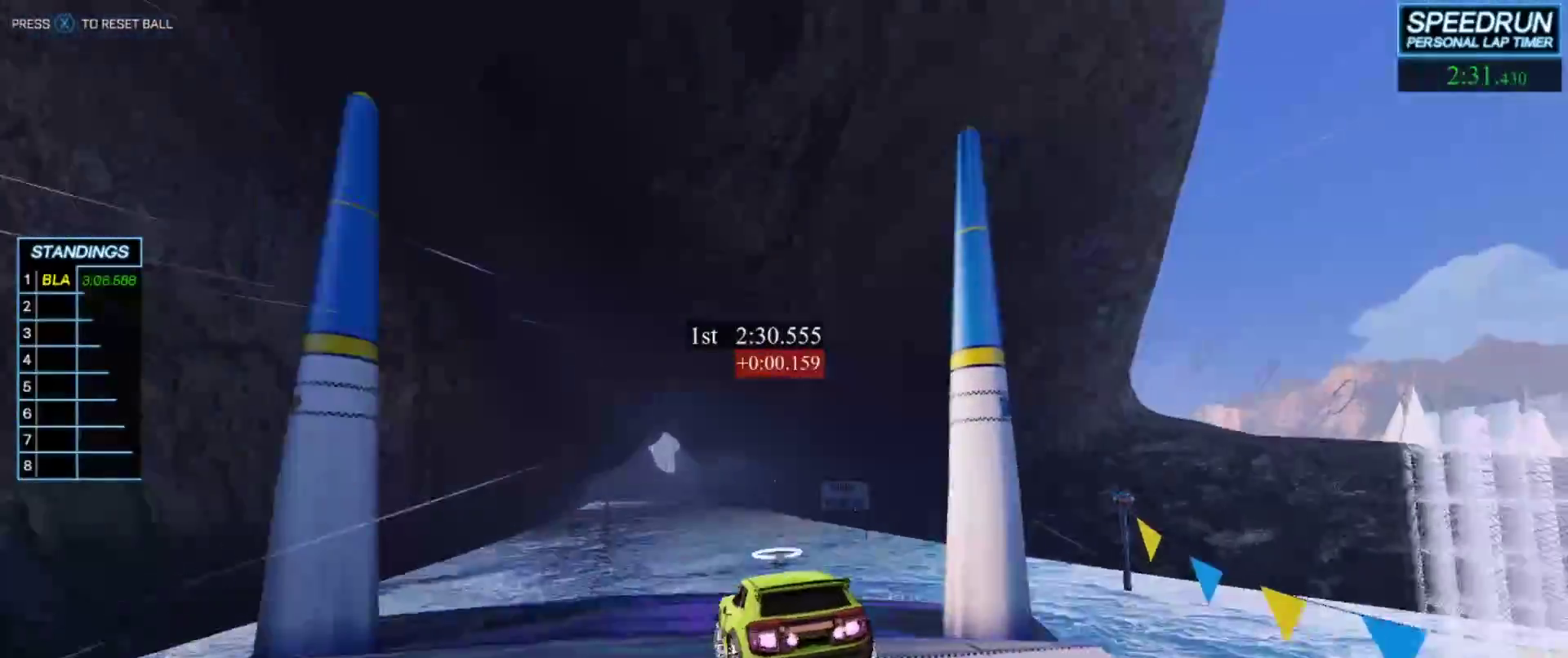
{"buttons": ["B"], "left_stick": "down-right", "events": [[133, "left_stick", "center"], [350, "left_stick", "down-right"]]}
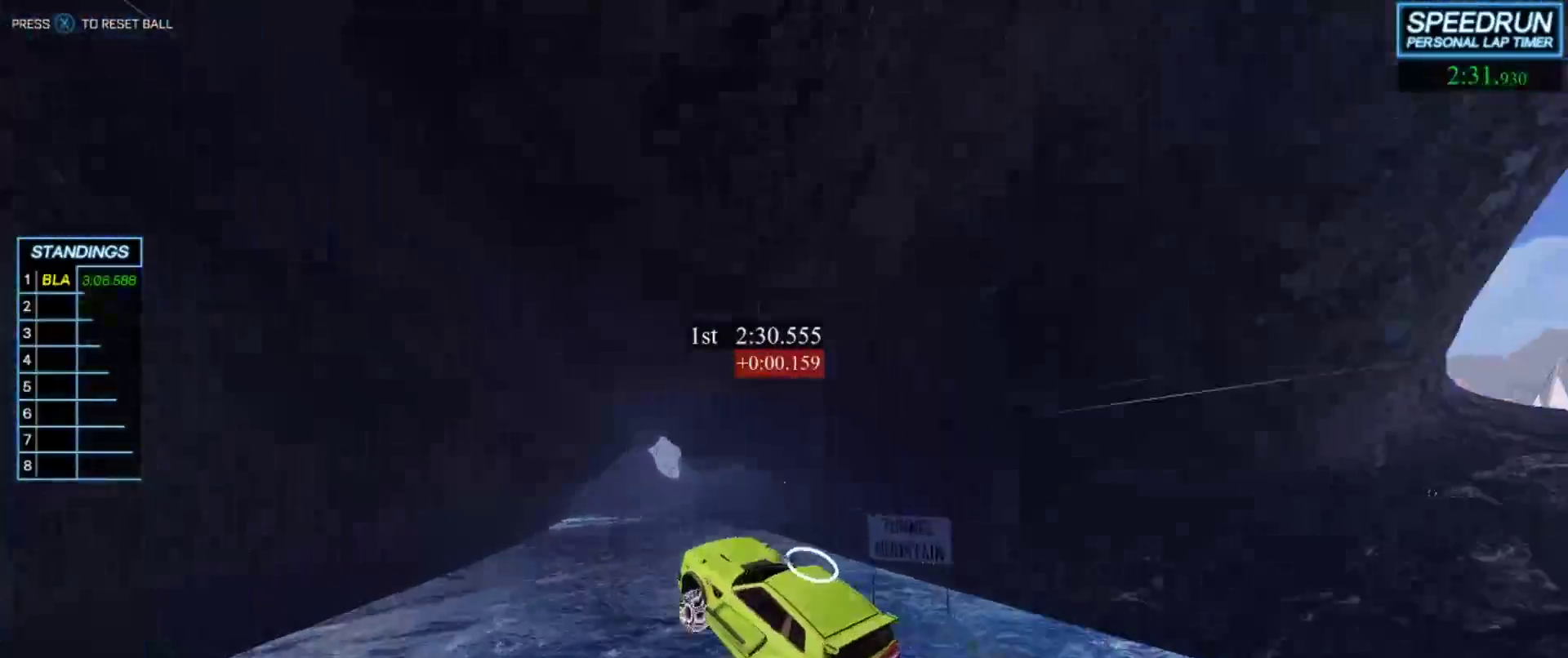
{"buttons": ["B", "R1"], "left_stick": "center", "events": [[17, "left_stick", "center"], [150, "R1", "down"], [183, "left_stick", "left"], [333, "left_stick", "center"]]}
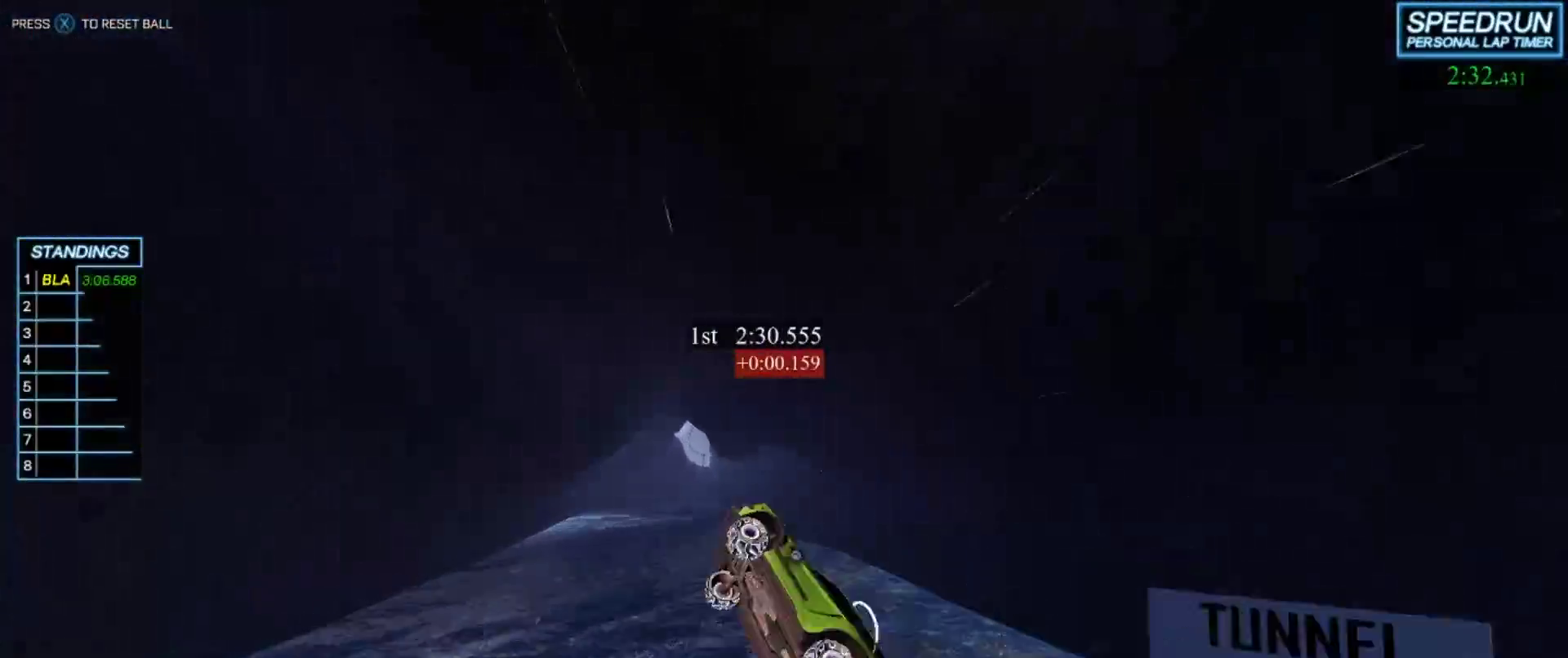
{"buttons": ["B", "R1"], "left_stick": "up", "events": [[417, "left_stick", "up"]]}
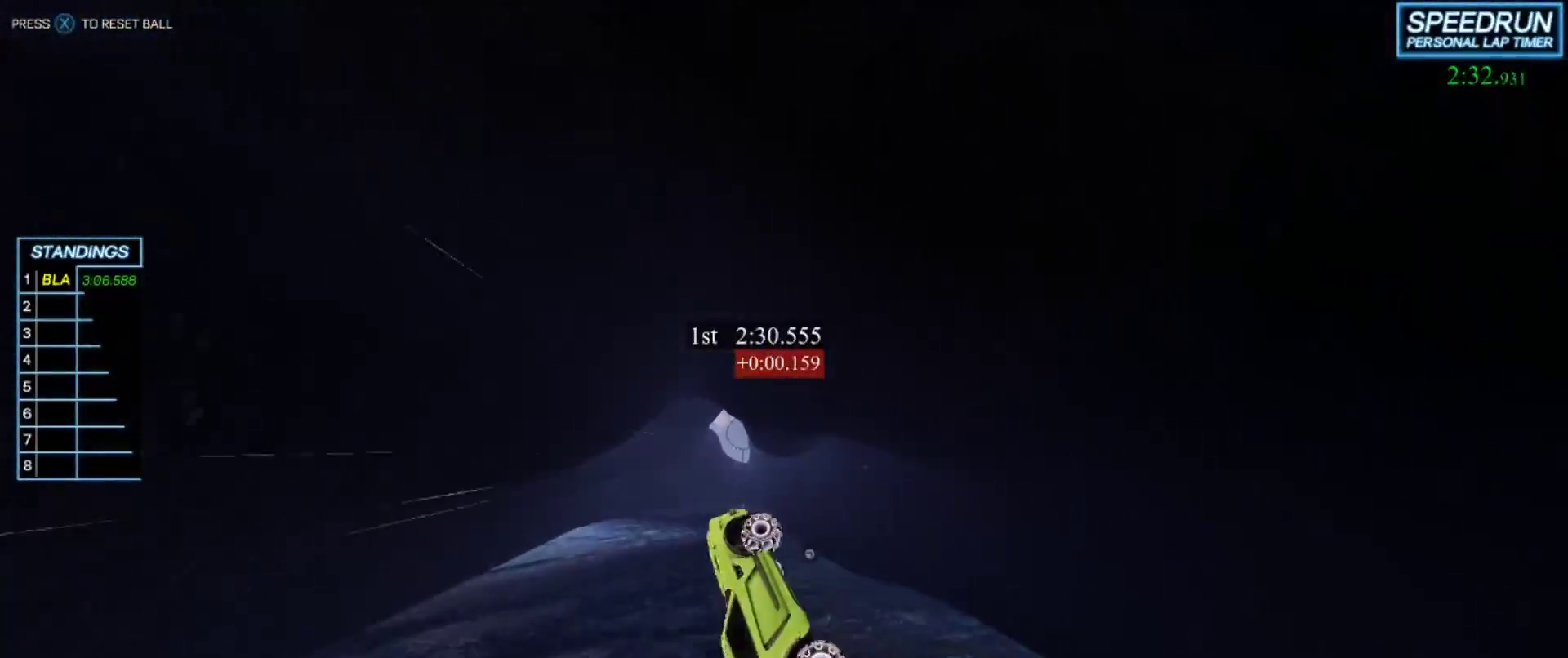
{"buttons": ["B", "R1"], "left_stick": "center", "events": [[17, "left_stick", "up-right"], [167, "left_stick", "center"], [317, "left_stick", "down"], [483, "left_stick", "center"]]}
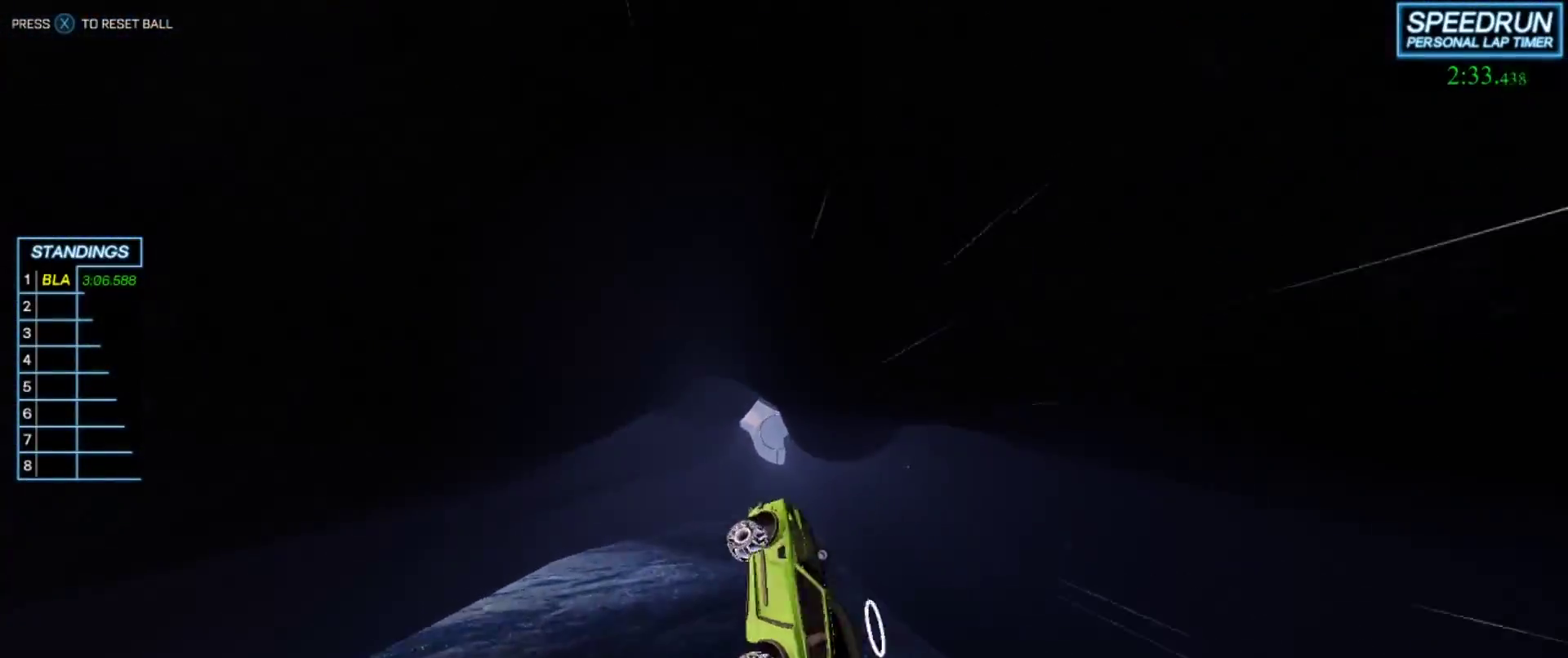
{"buttons": ["B", "R1"], "left_stick": "up", "events": [[433, "left_stick", "up"]]}
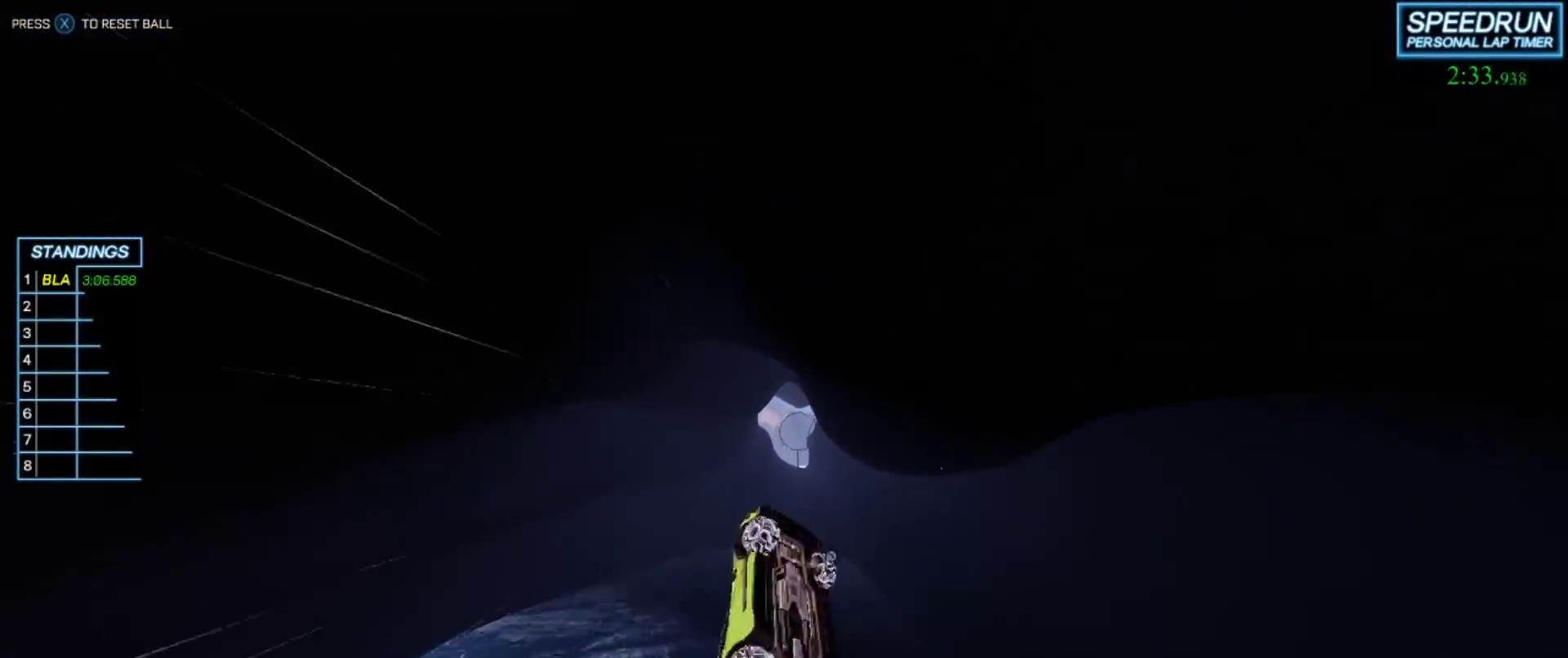
{"buttons": ["B", "R1"], "left_stick": "center", "events": [[67, "left_stick", "center"], [200, "left_stick", "down"], [350, "left_stick", "center"]]}
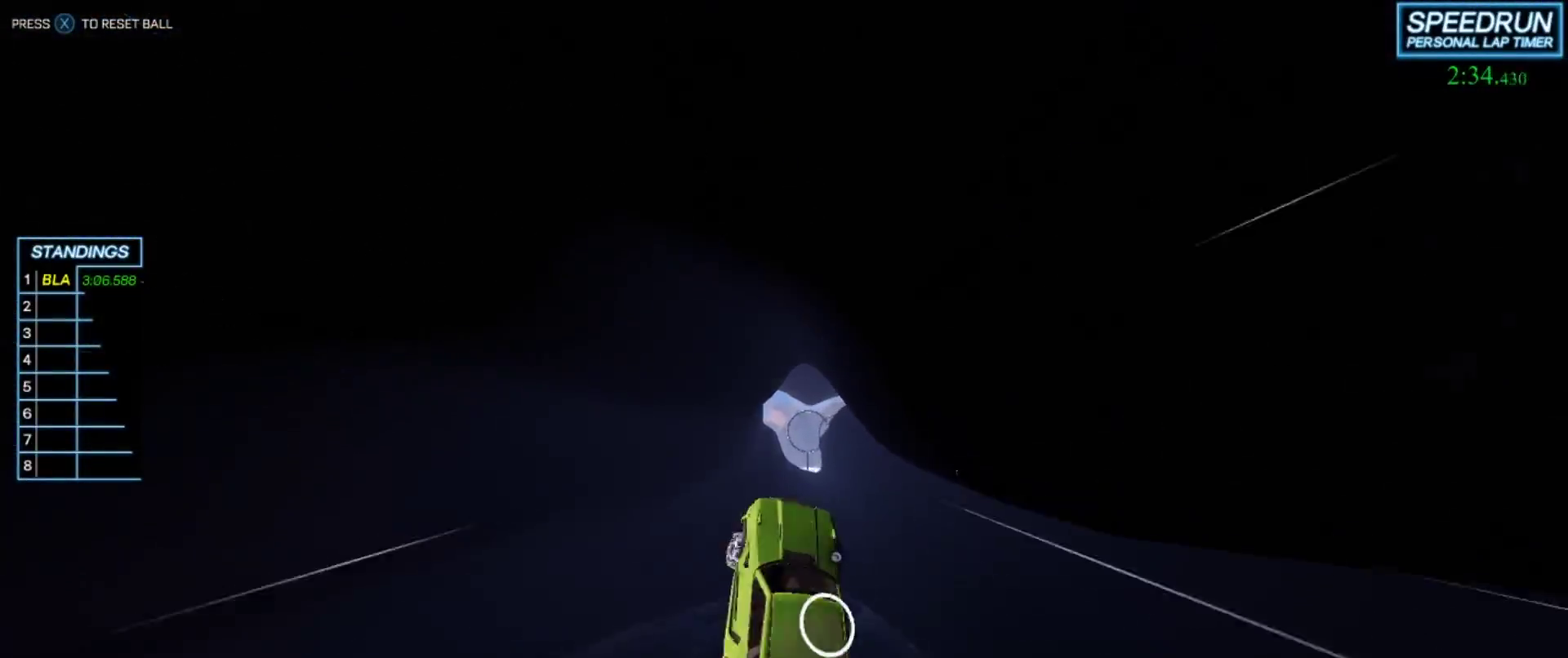
{"buttons": ["B", "R1"], "left_stick": "center", "events": [[150, "left_stick", "down"], [267, "left_stick", "center"]]}
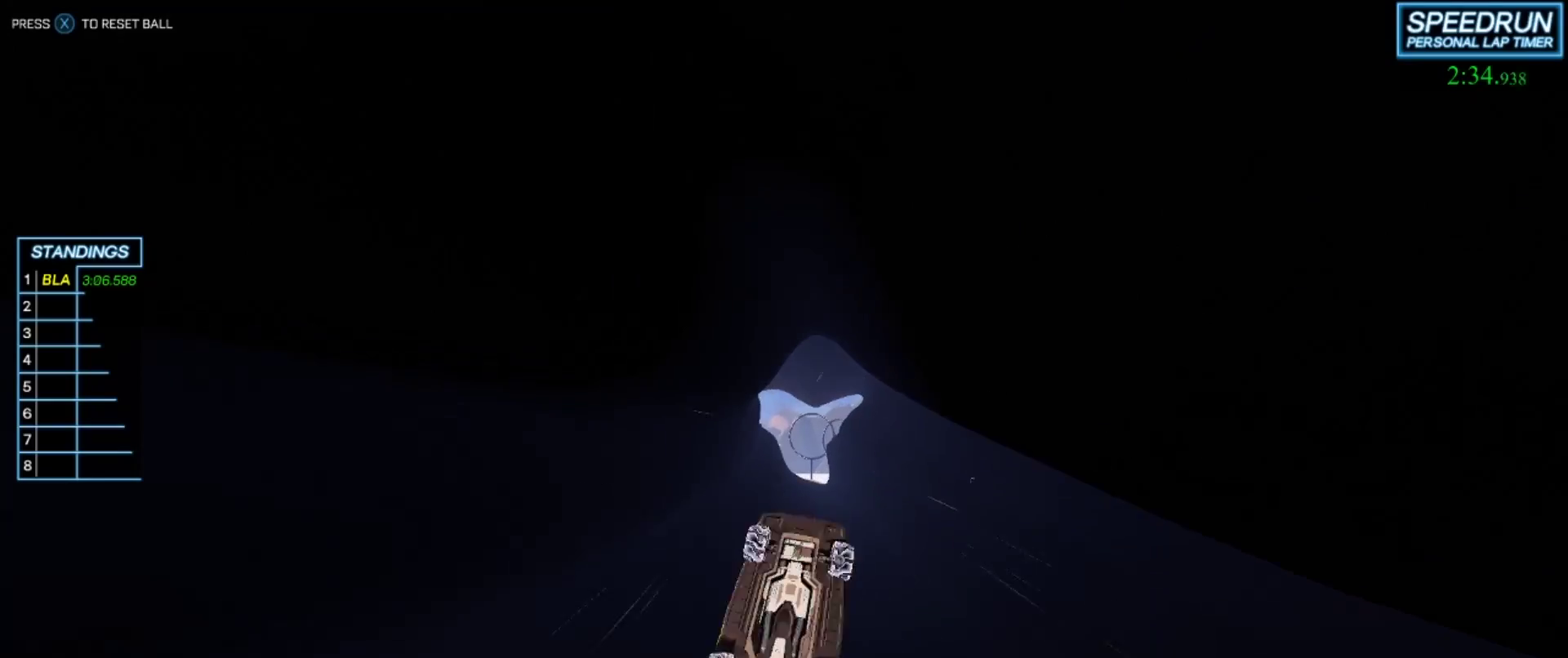
{"buttons": ["B", "R1"], "left_stick": "center", "events": [[133, "left_stick", "left"], [300, "left_stick", "down"], [350, "left_stick", "center"]]}
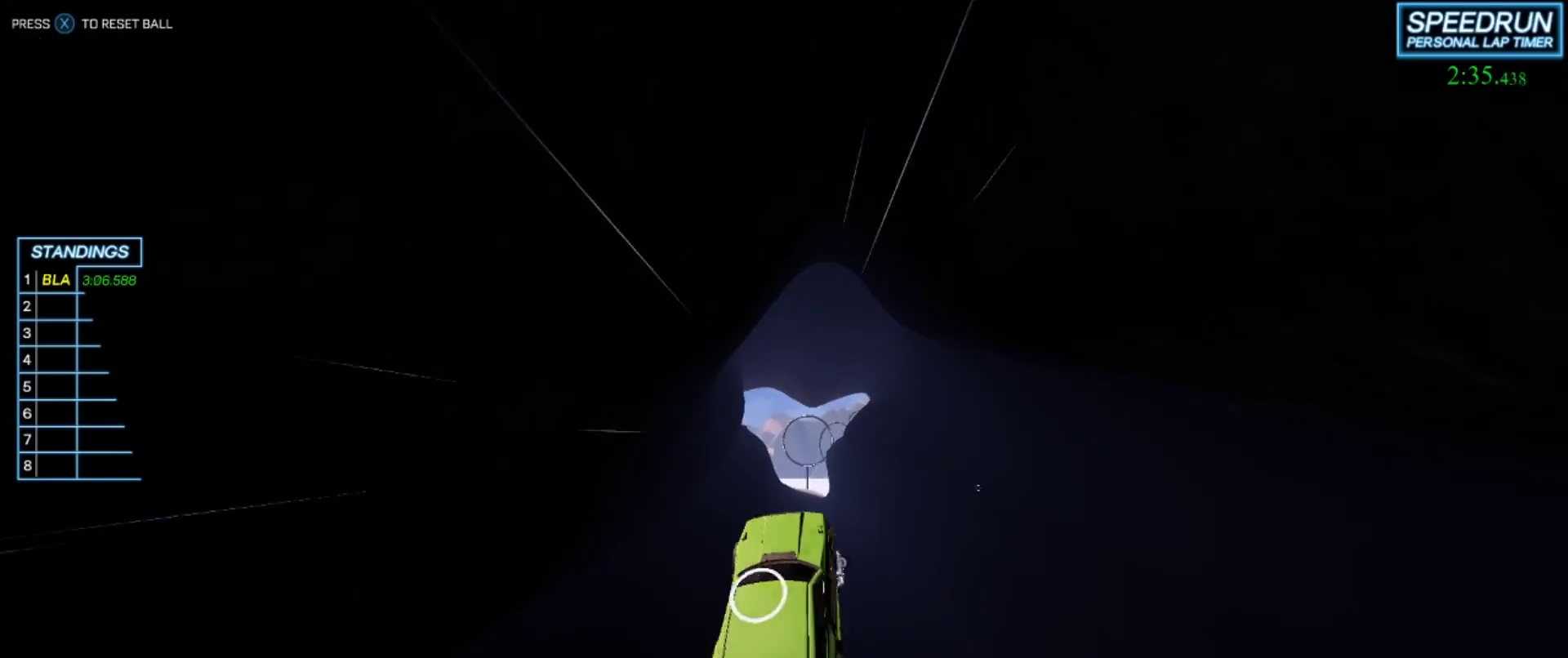
{"buttons": ["B", "R1"], "left_stick": "center", "events": [[50, "left_stick", "down"], [183, "left_stick", "center"]]}
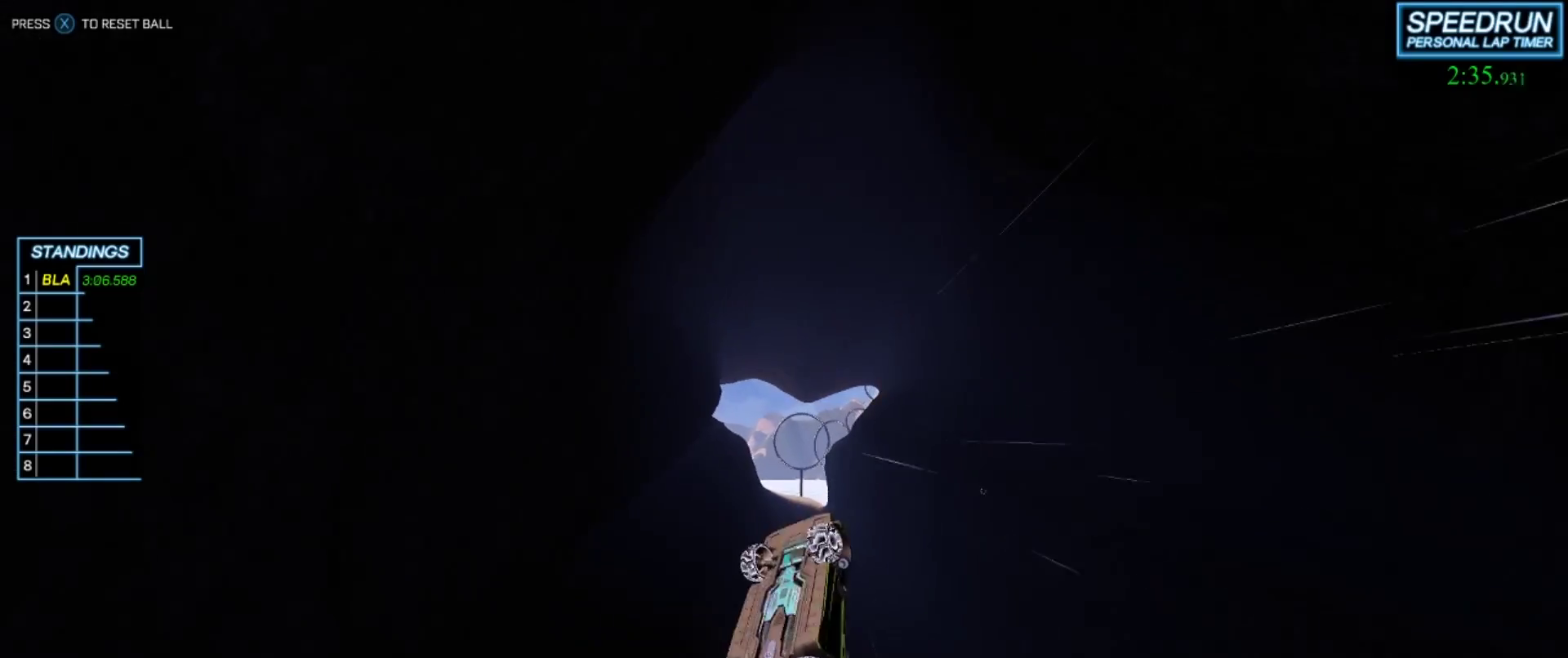
{"buttons": ["B"], "left_stick": "center", "events": [[200, "left_stick", "down-right"], [333, "left_stick", "center"], [483, "R1", "up"]]}
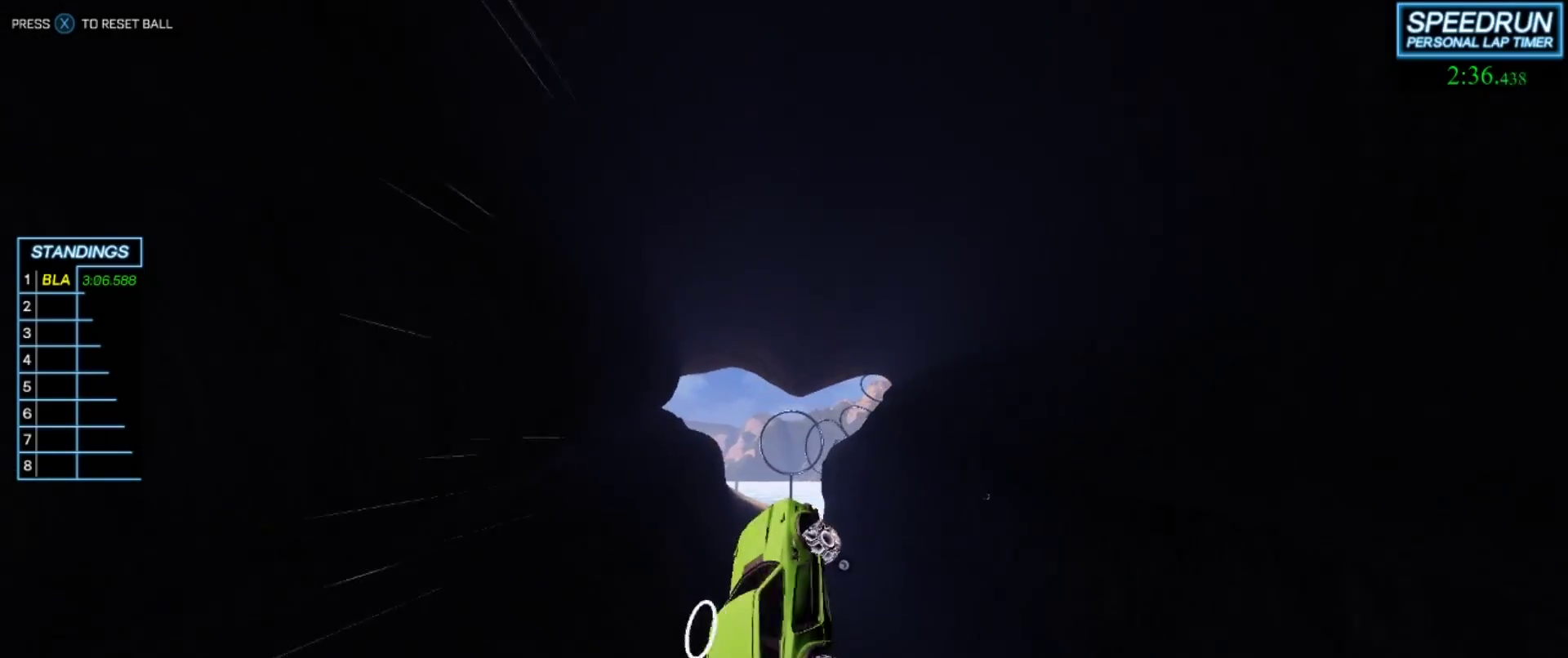
{"buttons": ["B"], "left_stick": "center", "events": []}
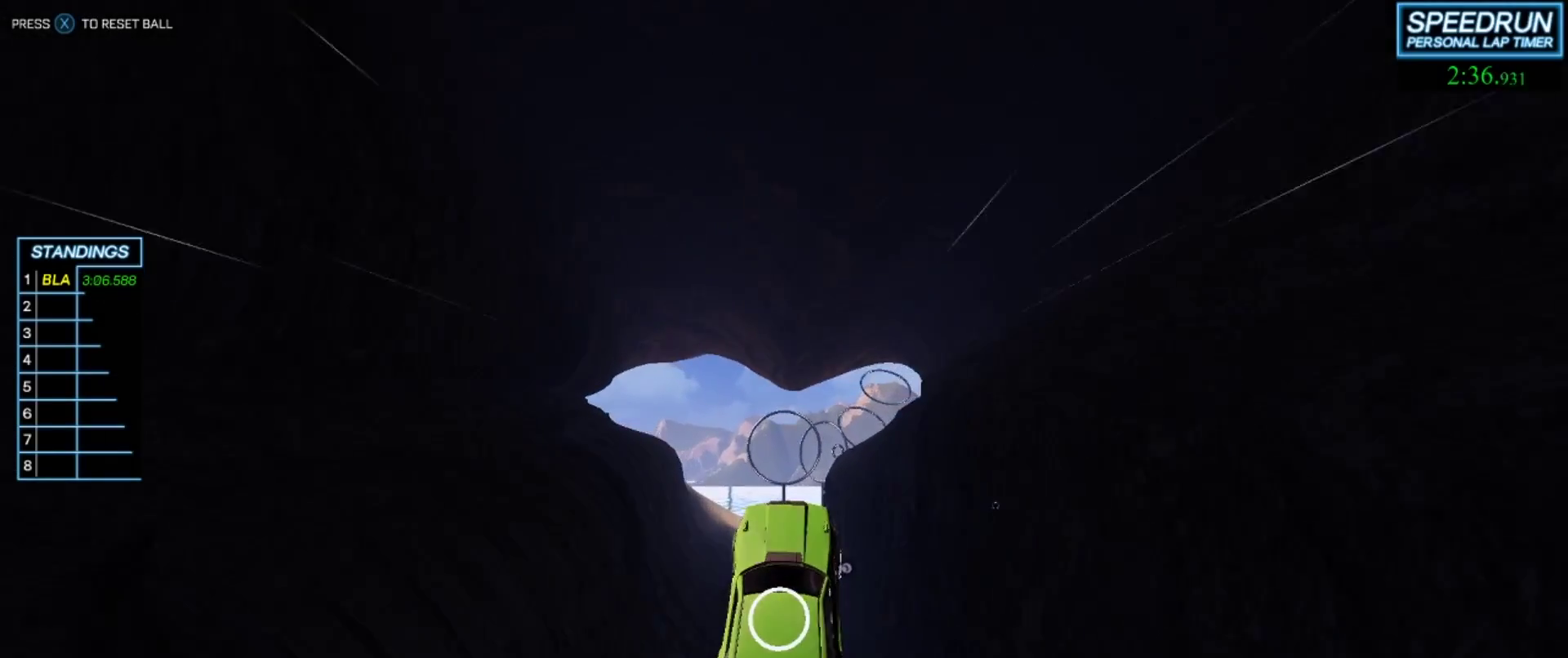
{"buttons": ["B", "L1"], "left_stick": "up-right", "events": [[17, "left_stick", "up"], [117, "left_stick", "center"], [350, "left_stick", "down-right"], [417, "L1", "down"], [467, "left_stick", "up-right"]]}
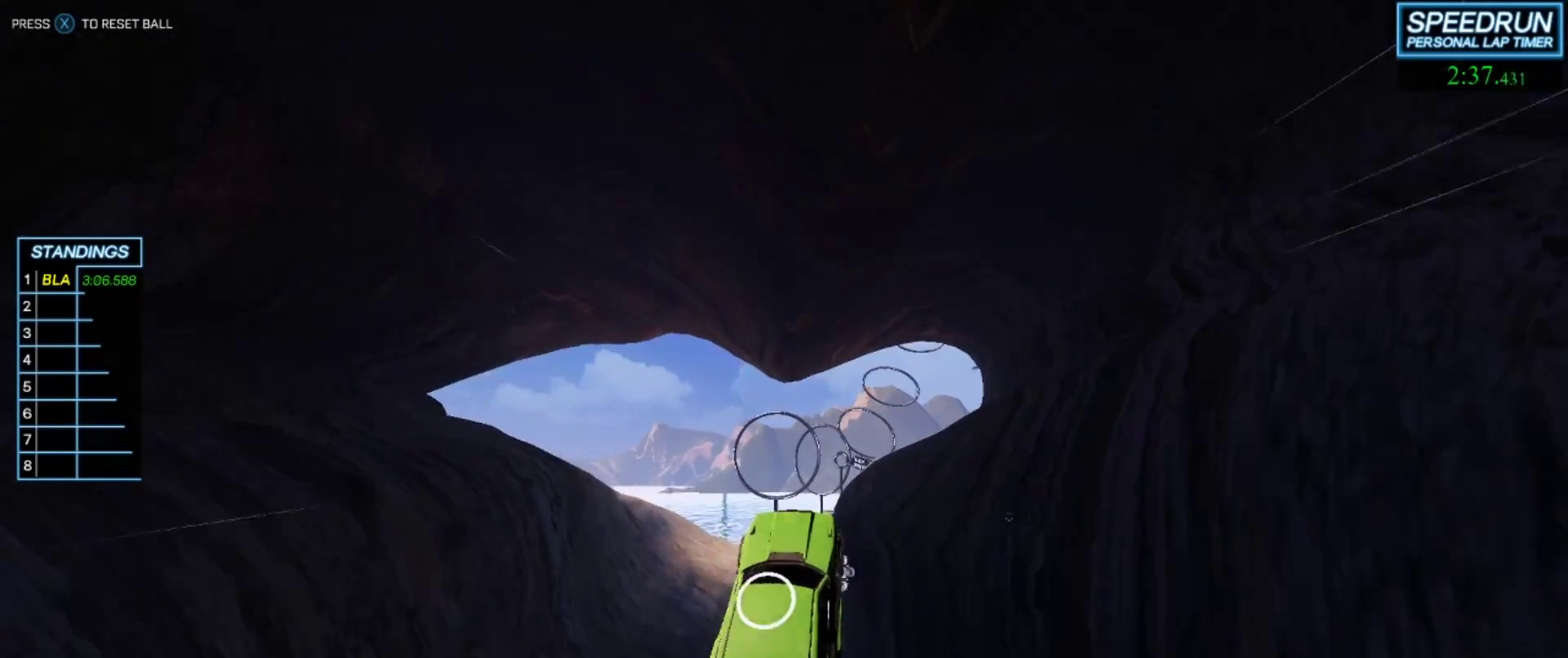
{"buttons": ["B"], "left_stick": "center", "events": [[17, "left_stick", "center"], [33, "L1", "up"], [317, "left_stick", "up-left"], [450, "left_stick", "center"]]}
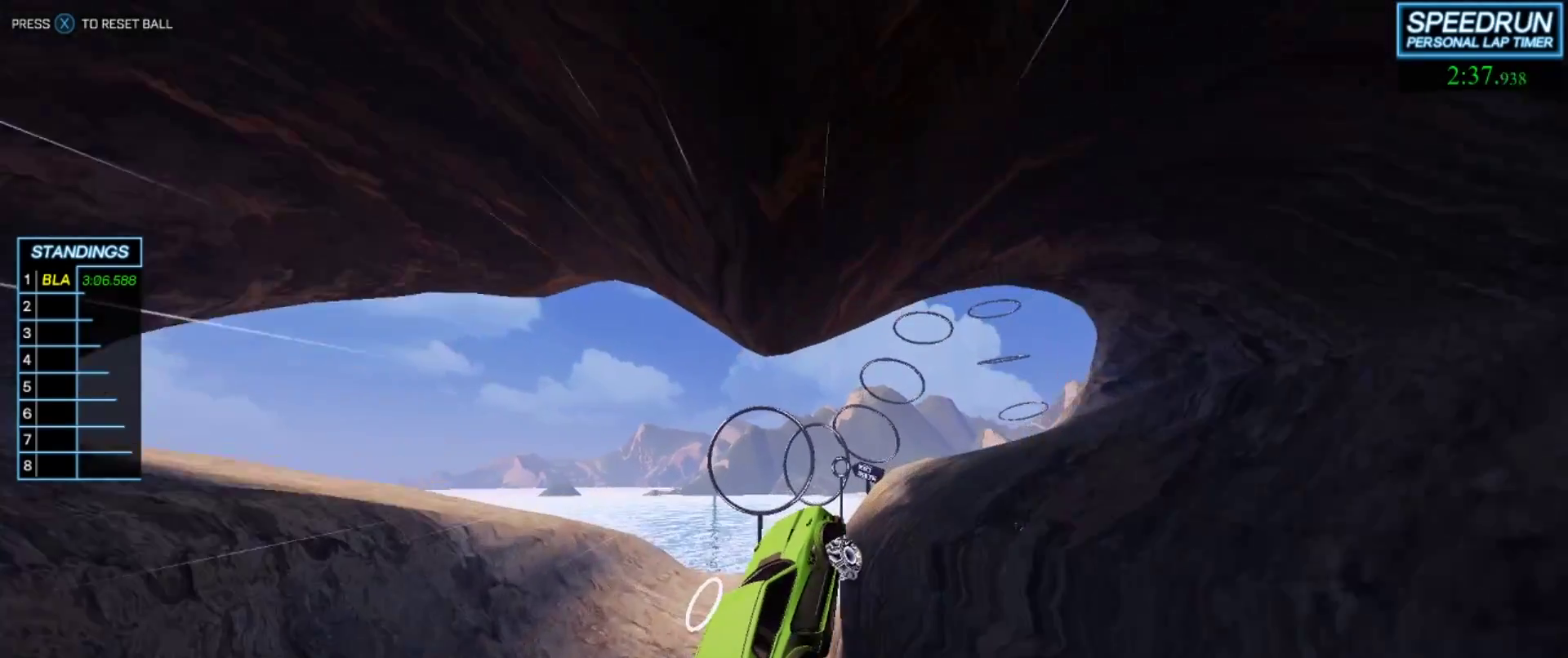
{"buttons": ["B"], "left_stick": "center", "events": [[250, "R1", "down"], [317, "R1", "up"]]}
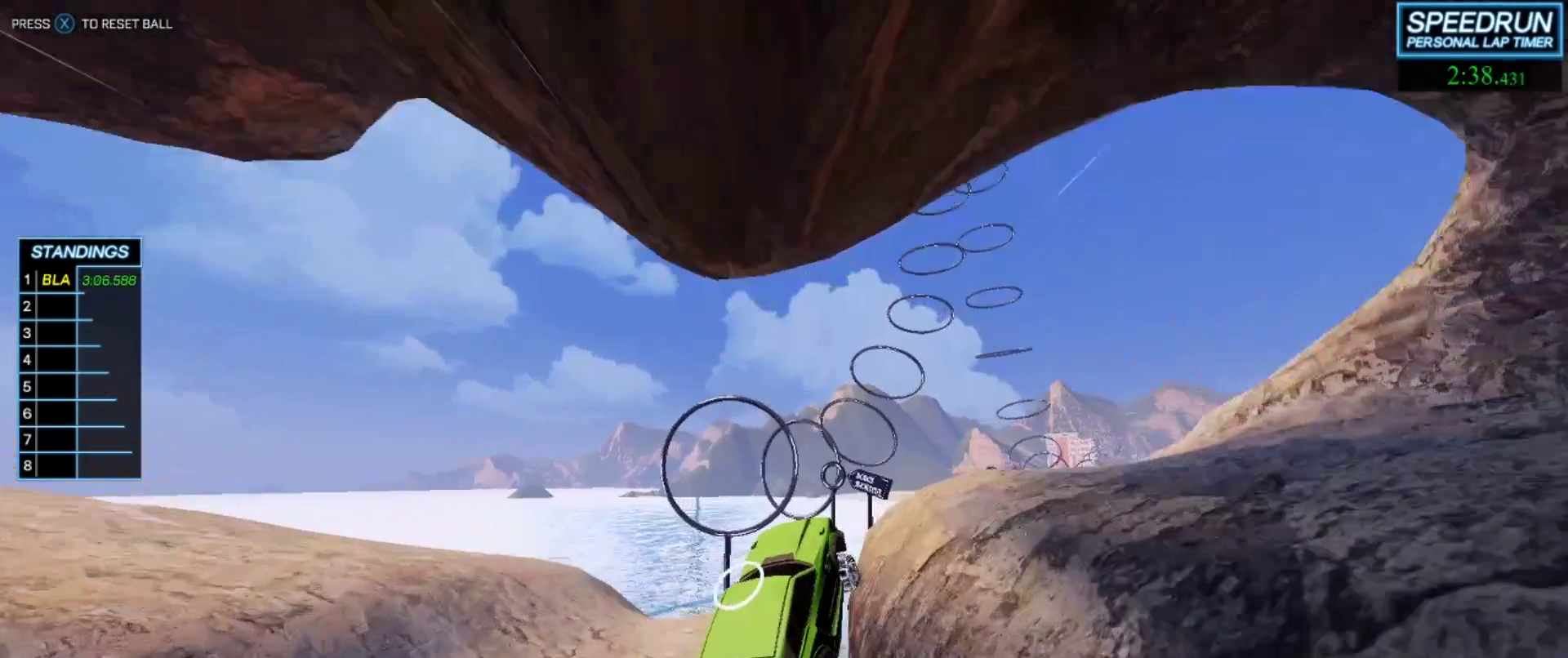
{"buttons": ["B"], "left_stick": "center", "events": [[267, "left_stick", "down-right"], [367, "left_stick", "left"], [450, "left_stick", "center"]]}
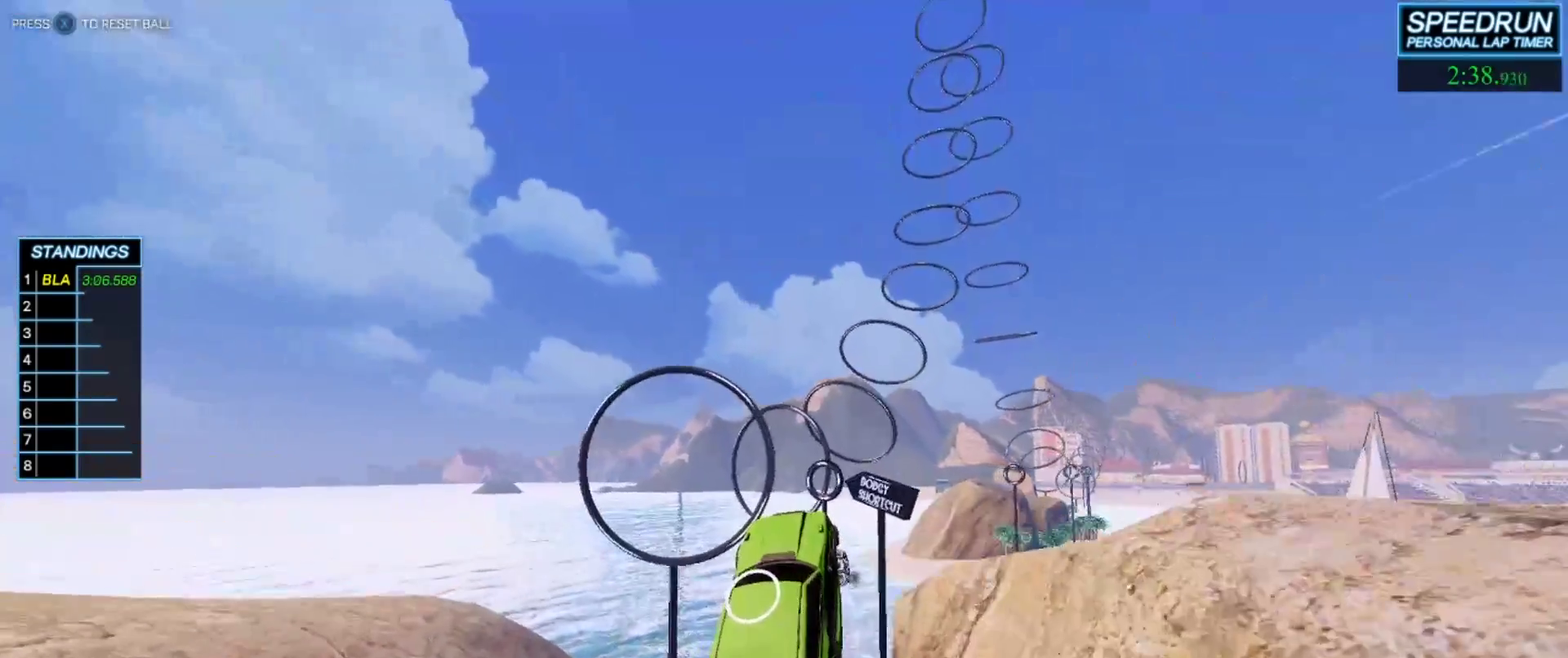
{"buttons": [], "left_stick": "up", "events": [[83, "left_stick", "right"], [133, "left_stick", "up-right"], [250, "B", "up"], [267, "left_stick", "up-left"], [333, "B", "down"], [333, "left_stick", "center"], [450, "B", "up"], [467, "left_stick", "up"]]}
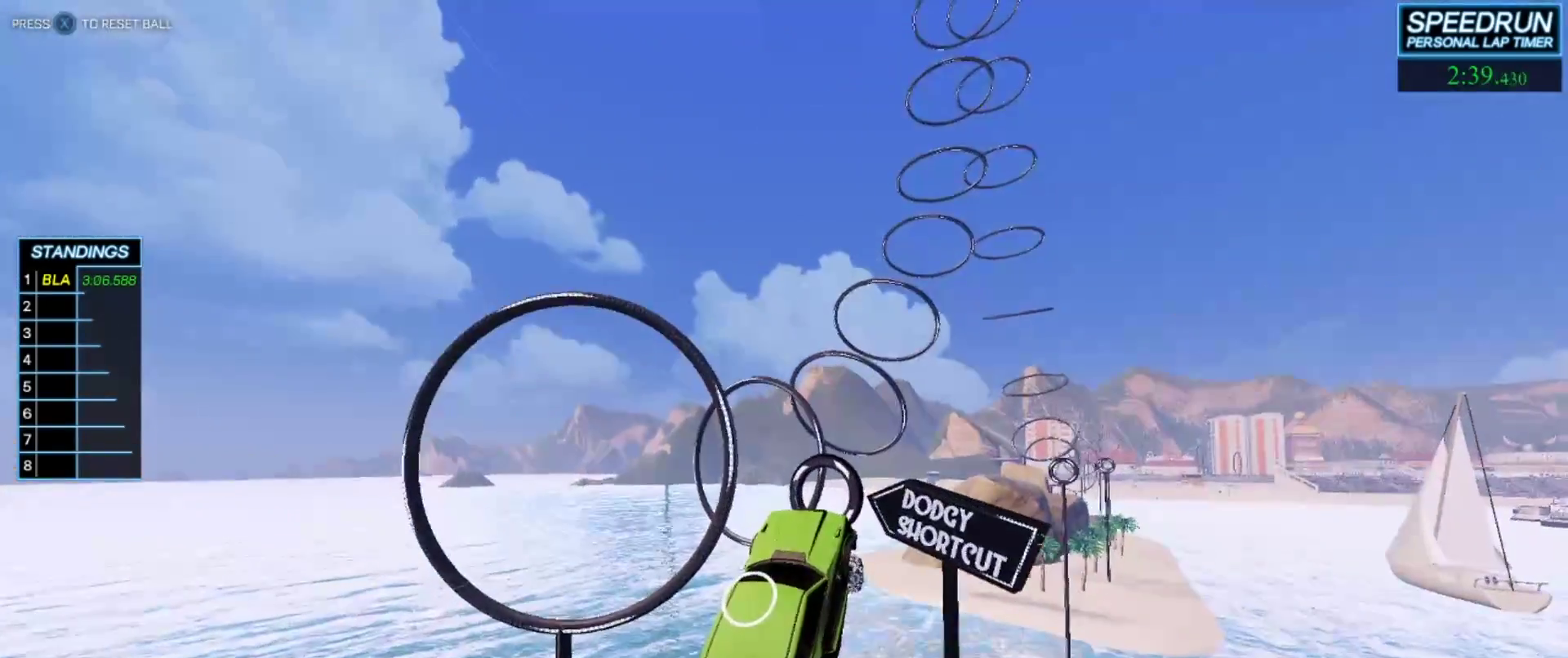
{"buttons": ["B", "L1"], "left_stick": "down-right", "events": [[33, "B", "down"], [100, "left_stick", "right"], [250, "left_stick", "down-left"], [300, "L1", "down"], [350, "left_stick", "down-right"]]}
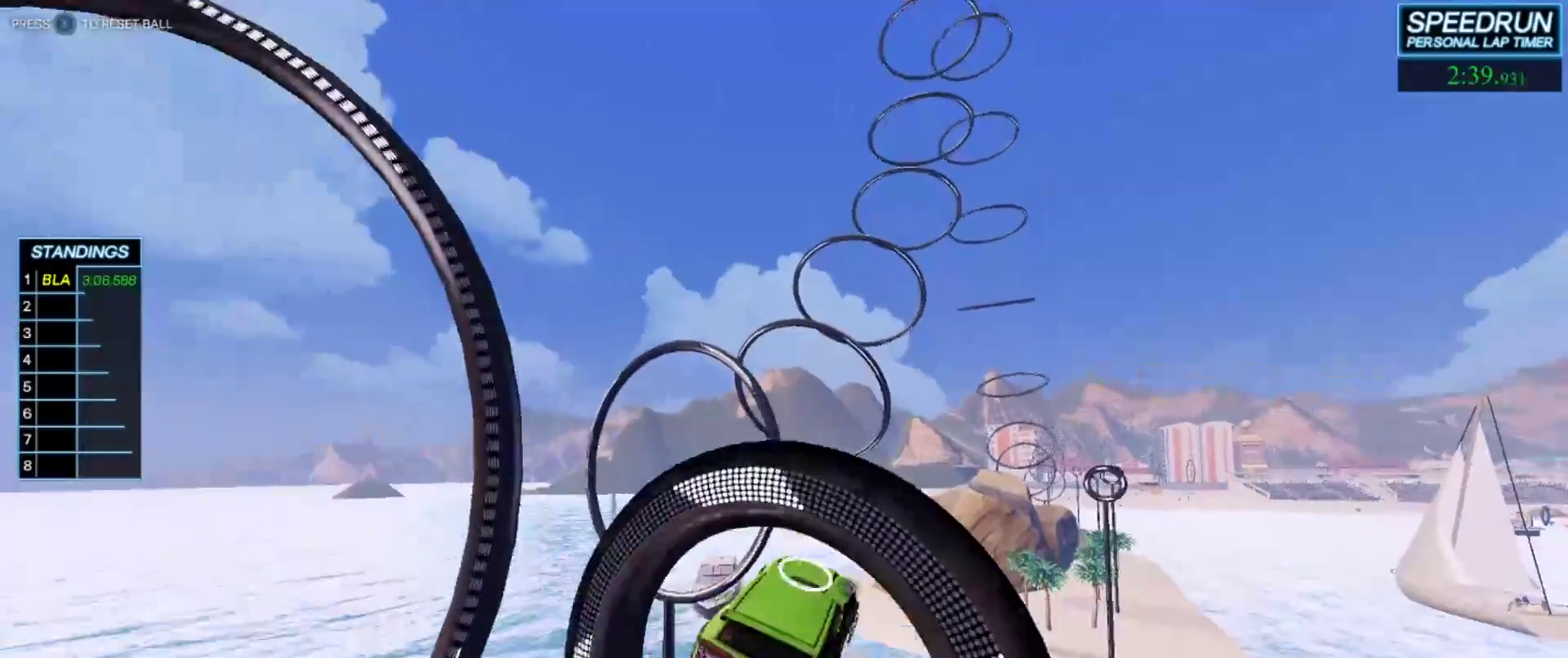
{"buttons": ["L1"], "left_stick": "down-right", "events": [[50, "L1", "up"], [133, "B", "up"], [400, "L1", "down"]]}
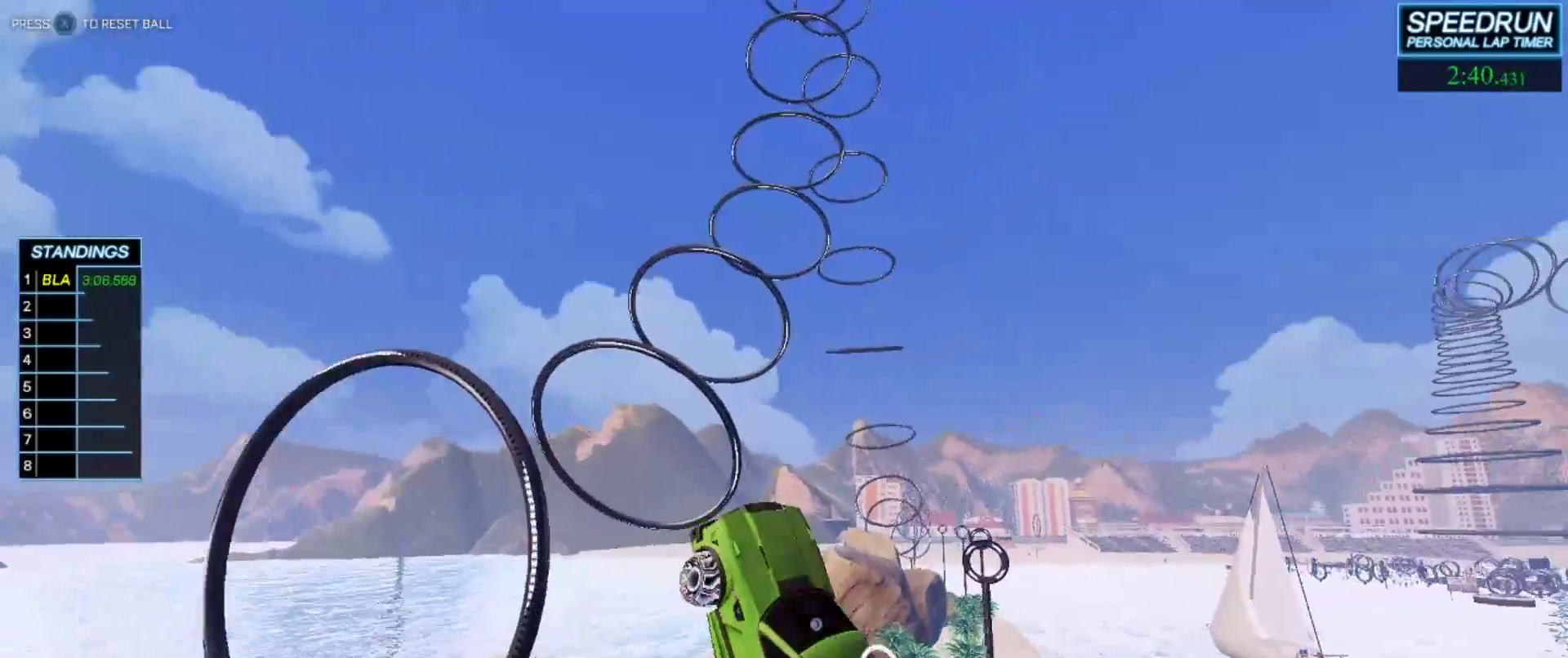
{"buttons": [], "left_stick": "center", "events": [[50, "L1", "up"], [133, "left_stick", "up-right"], [217, "left_stick", "up"], [367, "left_stick", "center"]]}
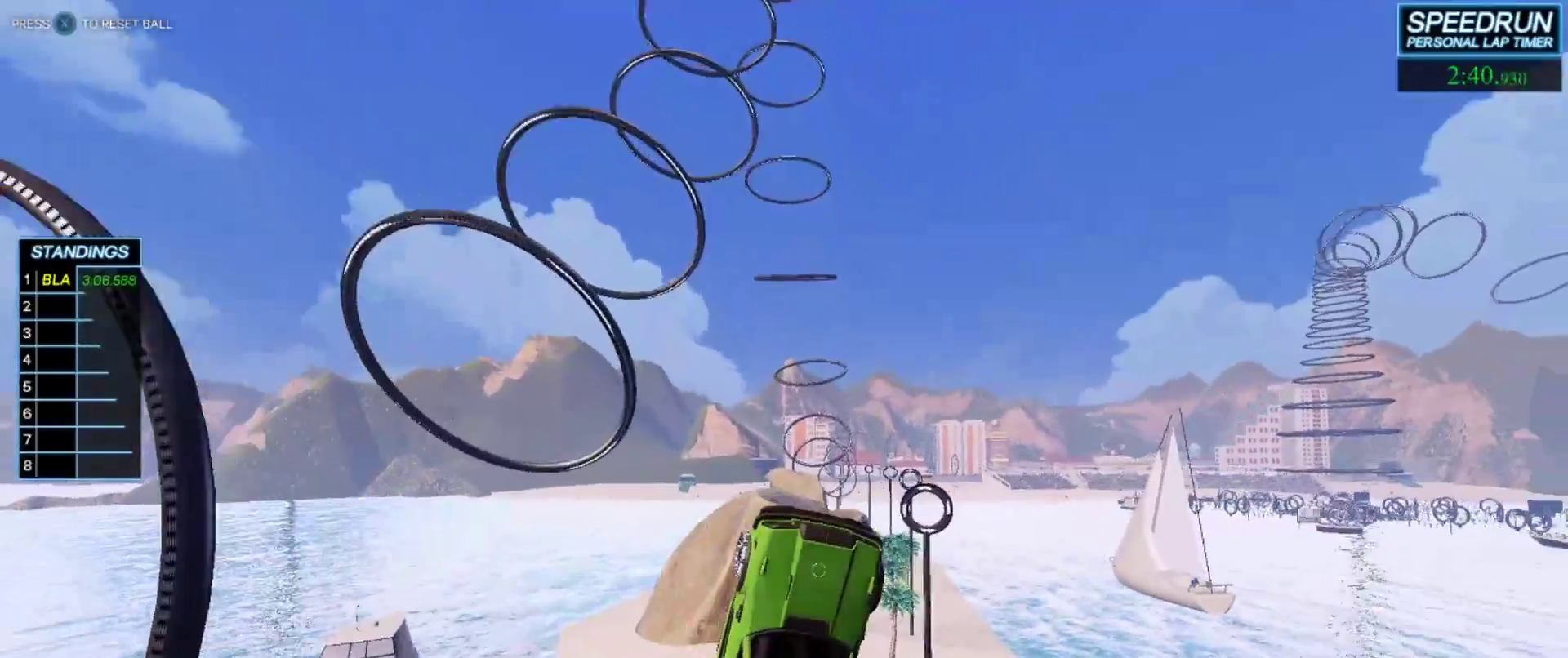
{"buttons": ["B"], "left_stick": "center", "events": [[117, "B", "down"], [133, "left_stick", "up-left"], [283, "left_stick", "center"]]}
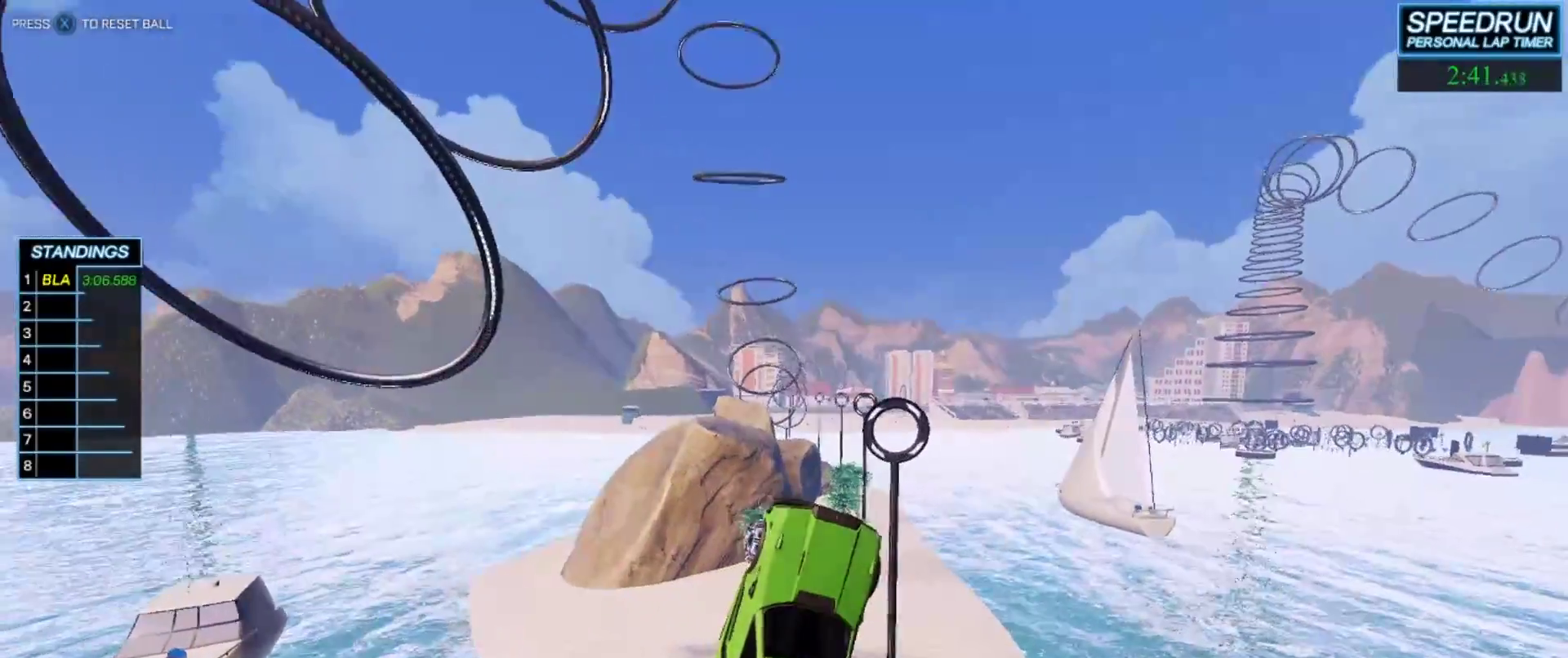
{"buttons": ["B"], "left_stick": "up-left", "events": [[50, "left_stick", "down-right"], [167, "left_stick", "left"], [317, "left_stick", "center"], [467, "left_stick", "up-left"]]}
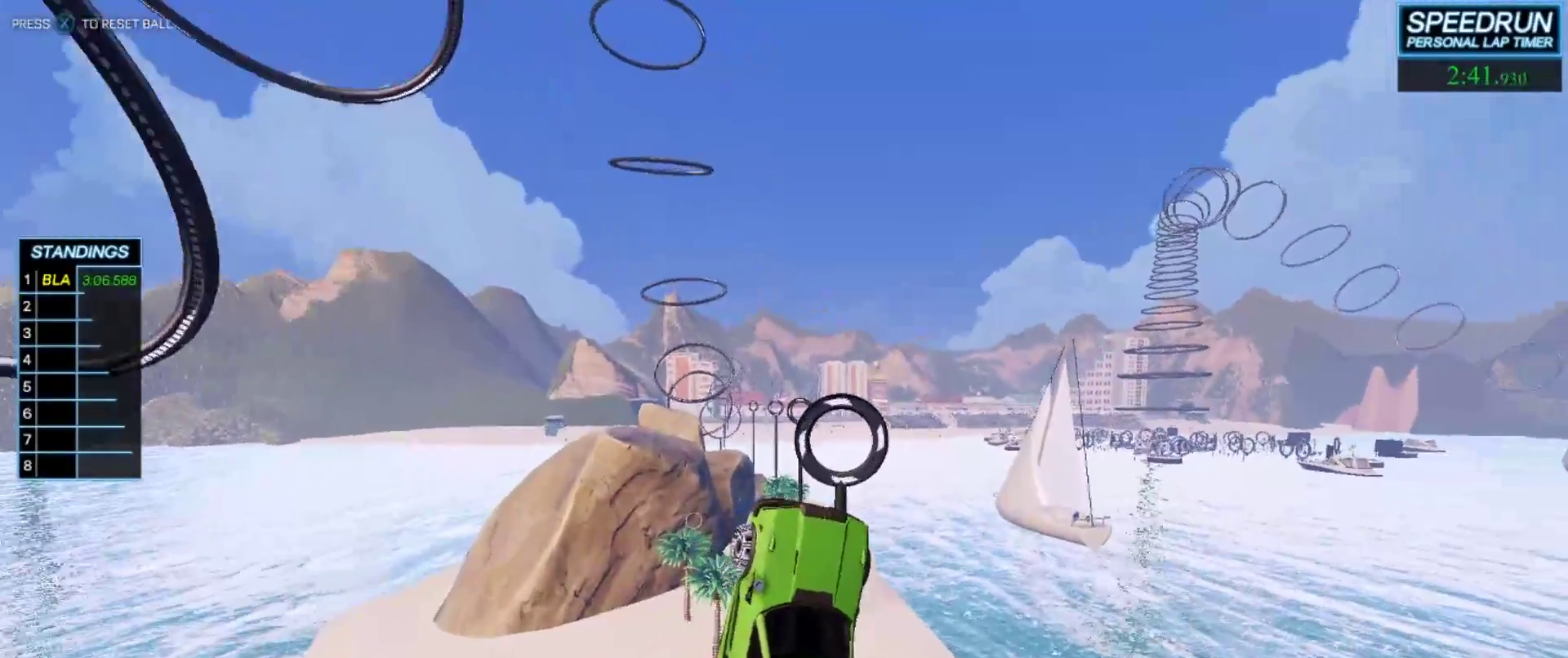
{"buttons": ["B"], "left_stick": "up-right", "events": [[100, "left_stick", "center"], [133, "B", "up"], [250, "B", "down"], [333, "left_stick", "up"], [383, "B", "up"], [383, "left_stick", "up-right"], [433, "B", "down"]]}
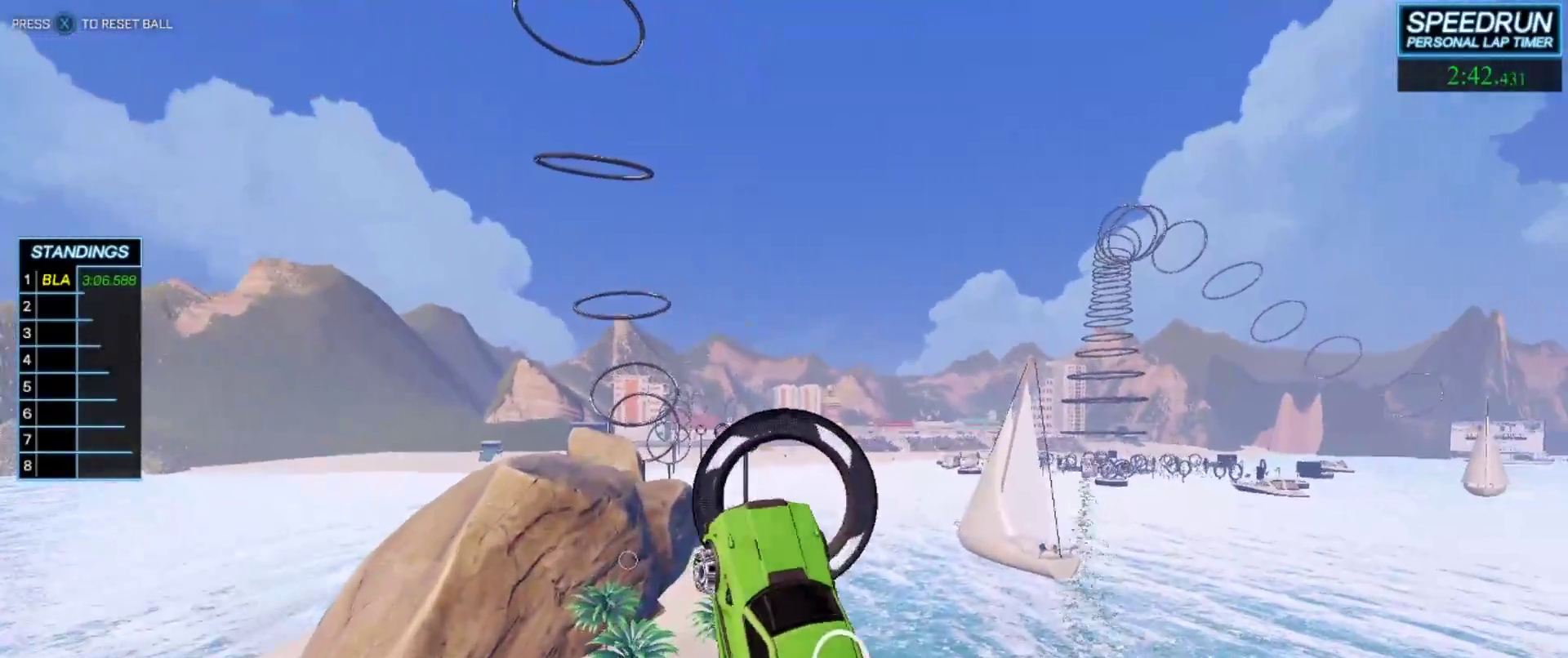
{"buttons": [], "left_stick": "down-left", "events": [[33, "left_stick", "down-right"], [117, "left_stick", "center"], [217, "left_stick", "down"], [400, "B", "up"], [467, "left_stick", "down-left"]]}
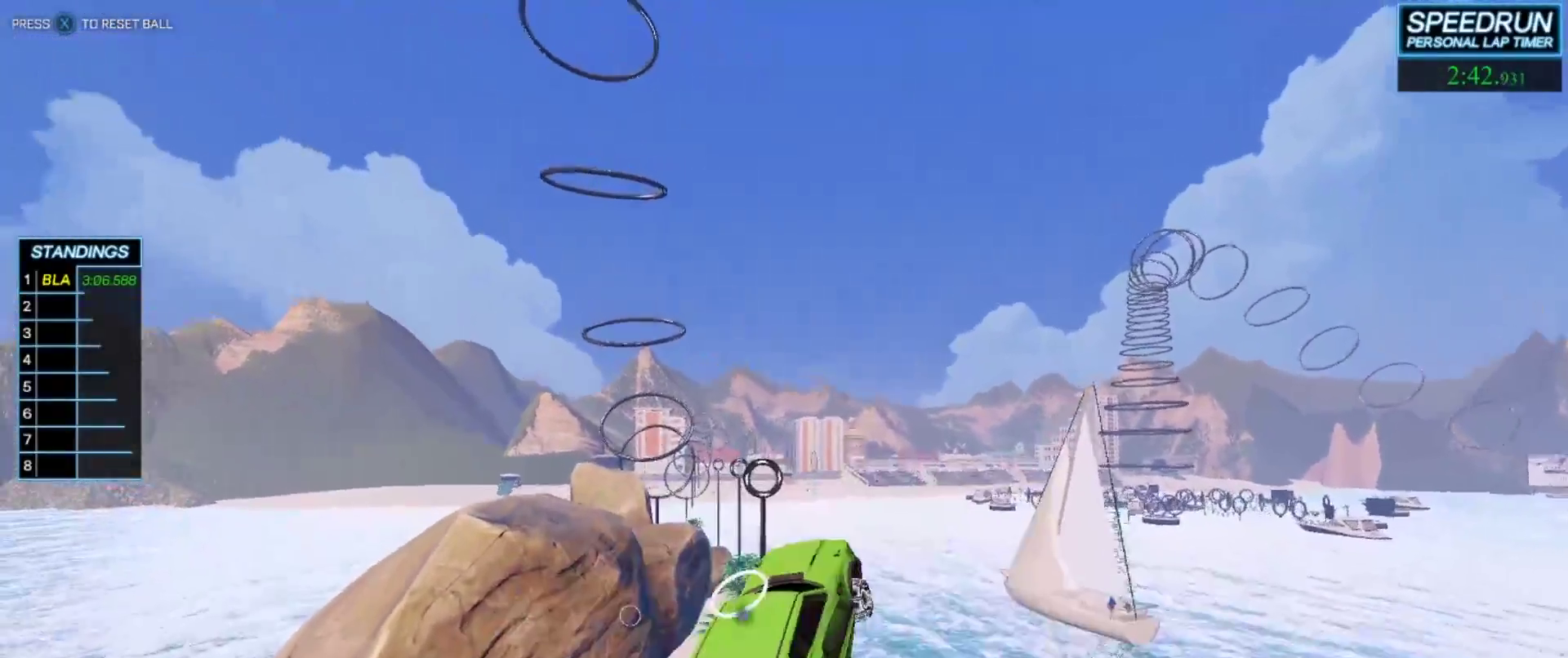
{"buttons": ["B"], "left_stick": "left", "events": [[167, "R1", "down"], [217, "left_stick", "center"], [317, "R1", "up"], [350, "left_stick", "down-left"], [450, "left_stick", "left"], [467, "B", "down"]]}